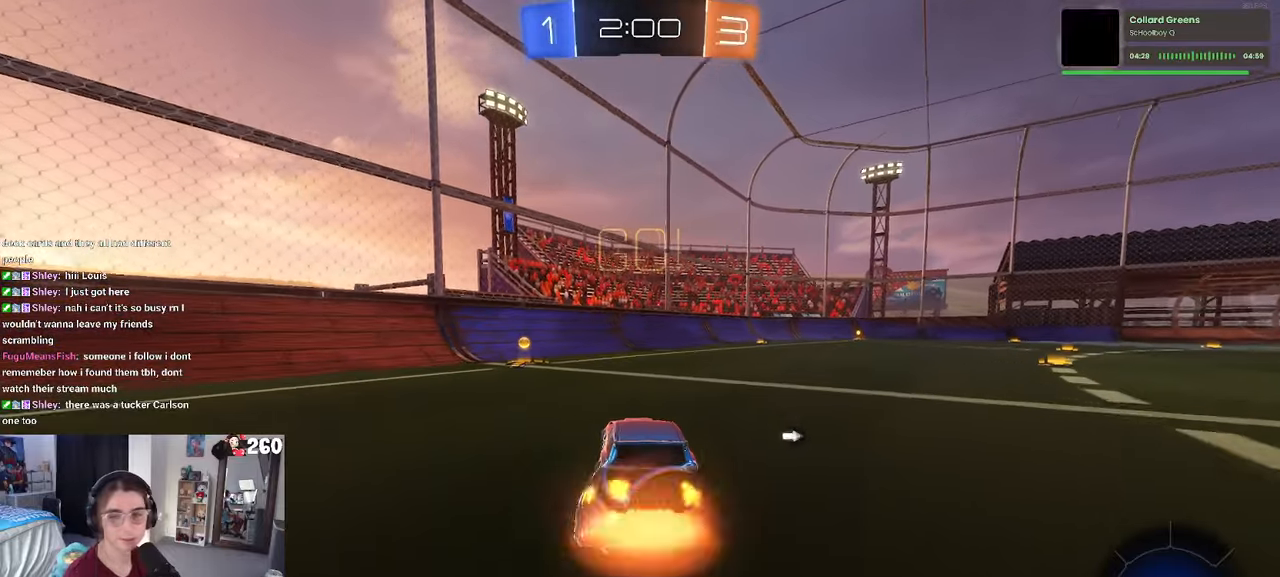
Gameplay with a controller (PlayStation layout); each line is a JSON object with the inputs held at the frame after it. "events" lists button and stick changes between this image and that frame as [ms after this image, input, new state], when the widget could be followed in between.
{"buttons": ["SQUARE", "R2"], "left_stick": "down-left", "right_stick": "center", "events": [[50, "CROSS", "up"], [100, "CROSS", "down"], [216, "left_stick", "down-left"], [250, "CROSS", "up"], [400, "SQUARE", "down"]]}
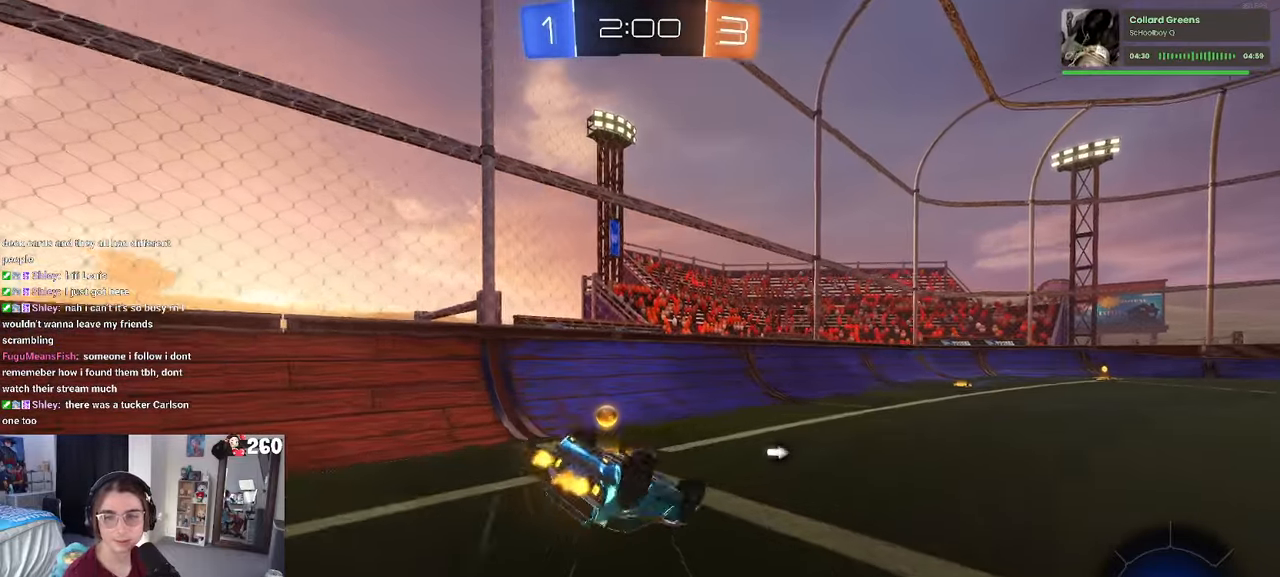
{"buttons": ["R1", "R2"], "left_stick": "center", "right_stick": "center", "events": [[16, "R1", "down"], [416, "SQUARE", "up"], [416, "left_stick", "center"]]}
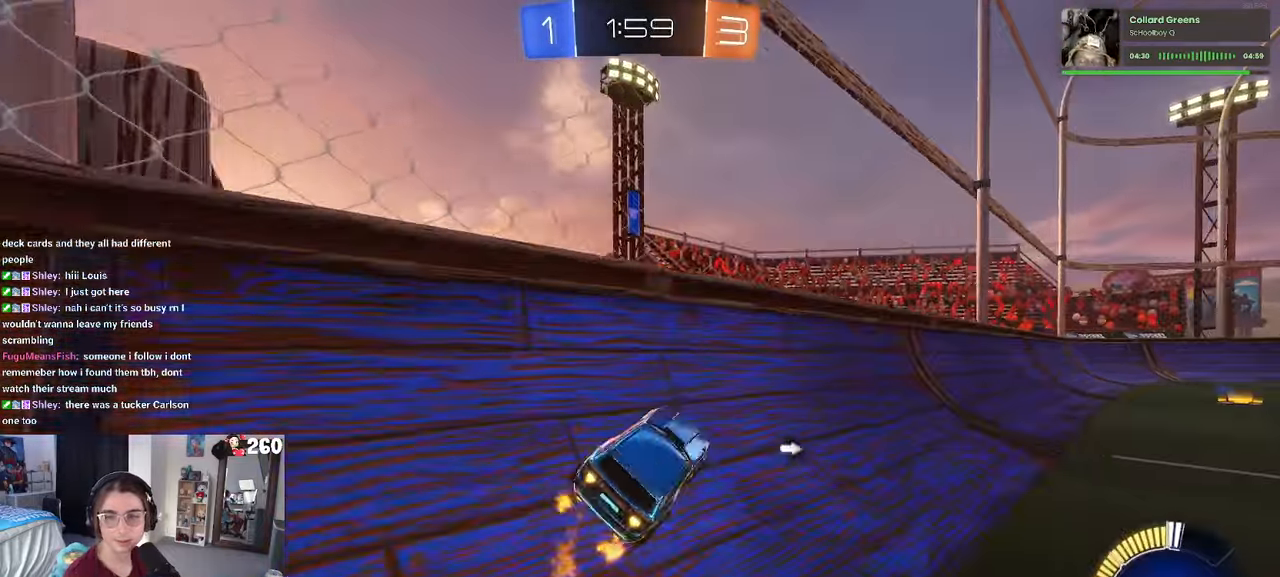
{"buttons": ["R1", "R2"], "left_stick": "right", "right_stick": "center", "events": [[66, "TRIANGLE", "down"], [150, "TRIANGLE", "up"], [150, "left_stick", "right"], [366, "left_stick", "center"], [483, "left_stick", "right"]]}
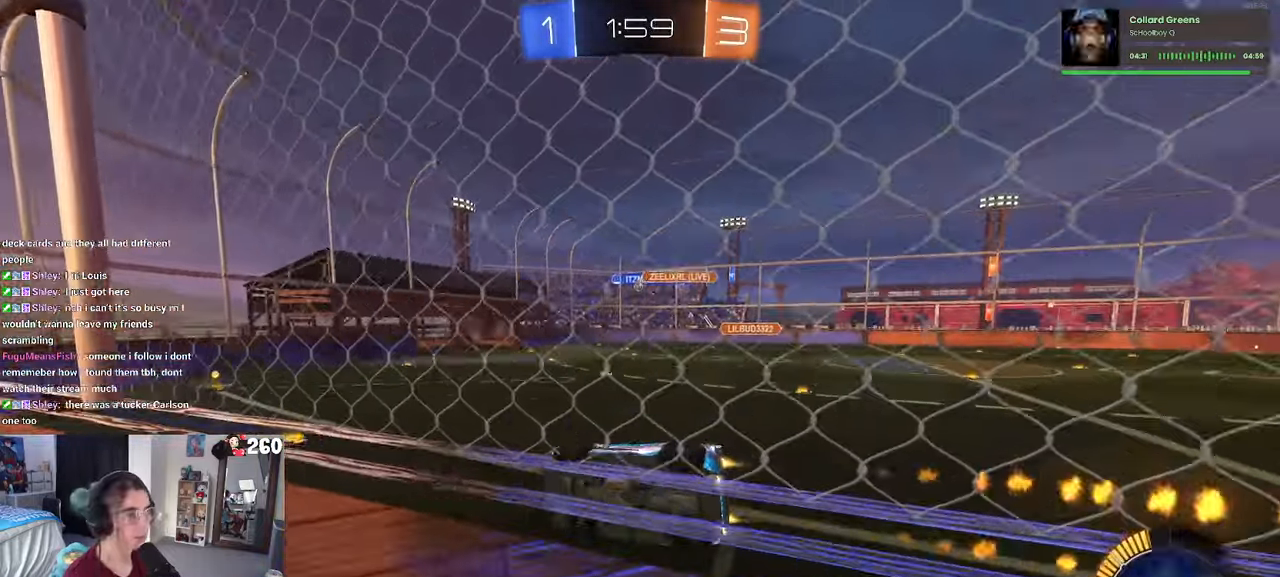
{"buttons": ["R1", "R2"], "left_stick": "right", "right_stick": "center", "events": [[133, "R1", "up"], [183, "left_stick", "center"], [433, "R1", "down"], [450, "left_stick", "right"]]}
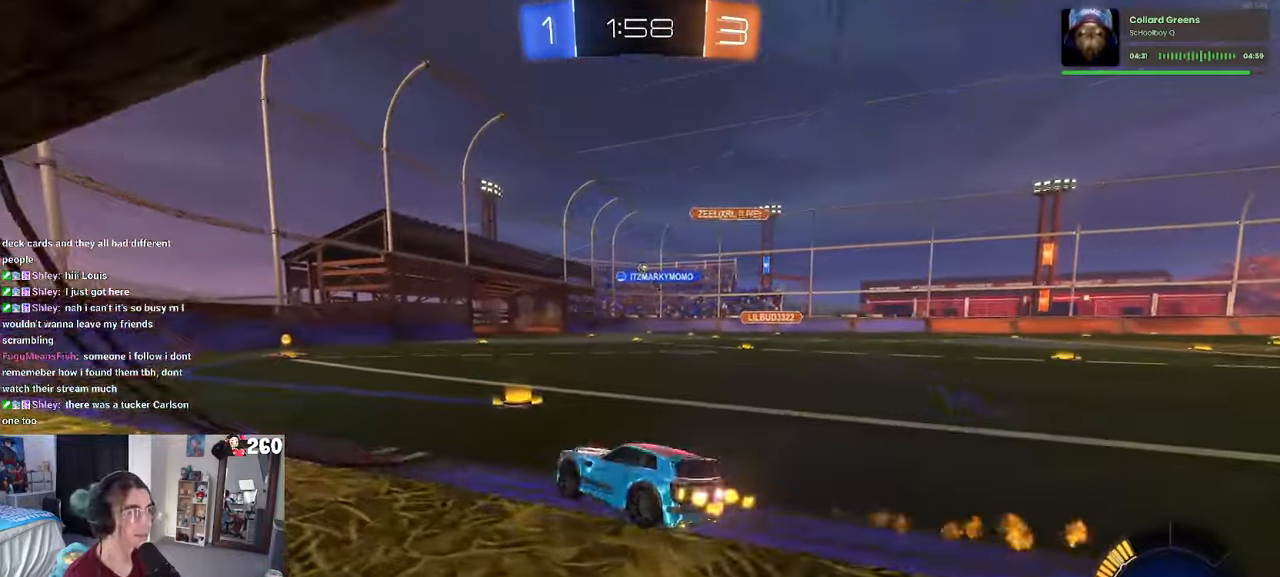
{"buttons": ["R2"], "left_stick": "center", "right_stick": "center", "events": [[150, "left_stick", "center"], [233, "R1", "up"]]}
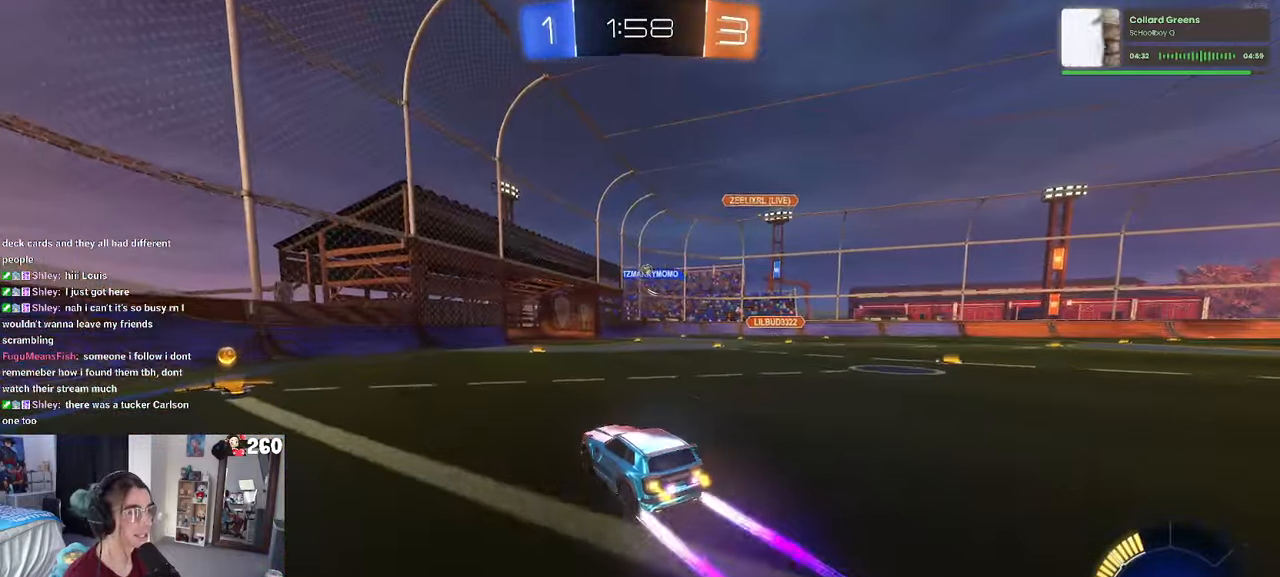
{"buttons": ["R2"], "left_stick": "center", "right_stick": "center", "events": [[116, "left_stick", "right"], [383, "left_stick", "center"]]}
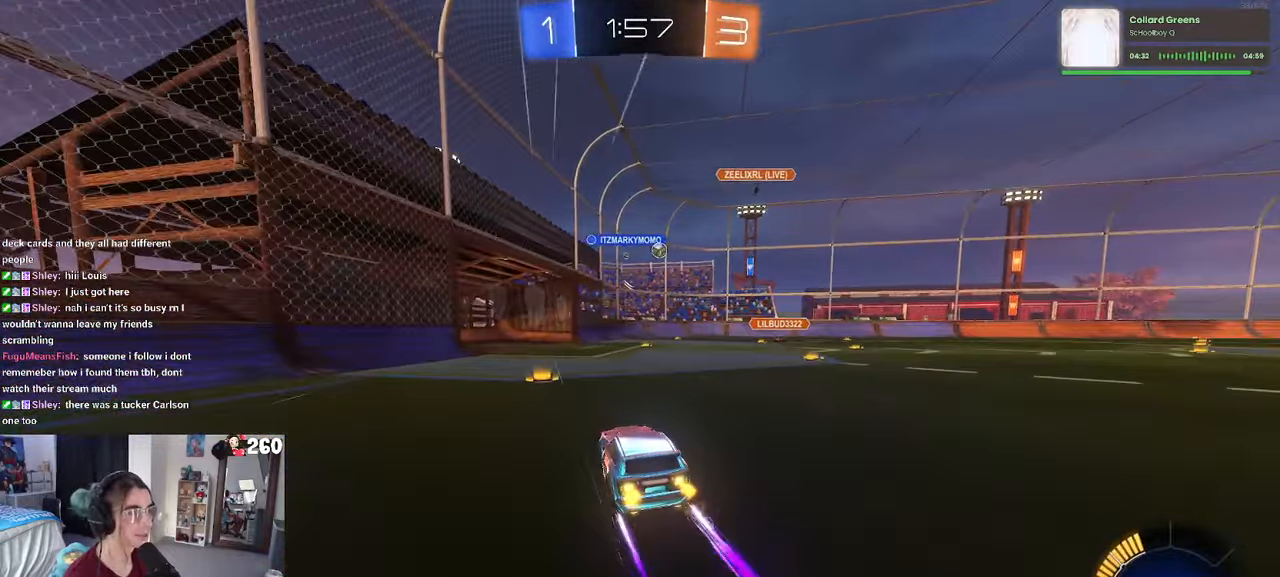
{"buttons": ["R2"], "left_stick": "right", "right_stick": "center", "events": [[50, "left_stick", "right"], [183, "SQUARE", "down"], [266, "SQUARE", "up"]]}
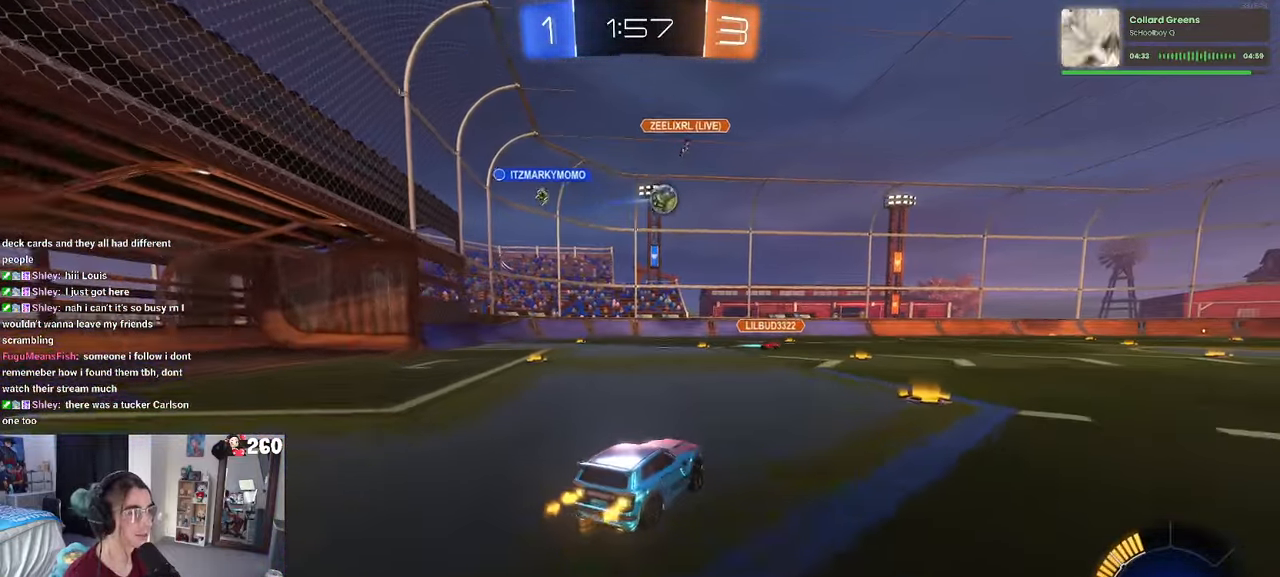
{"buttons": ["R1", "R2"], "left_stick": "left", "right_stick": "center", "events": [[416, "R1", "down"], [450, "left_stick", "left"]]}
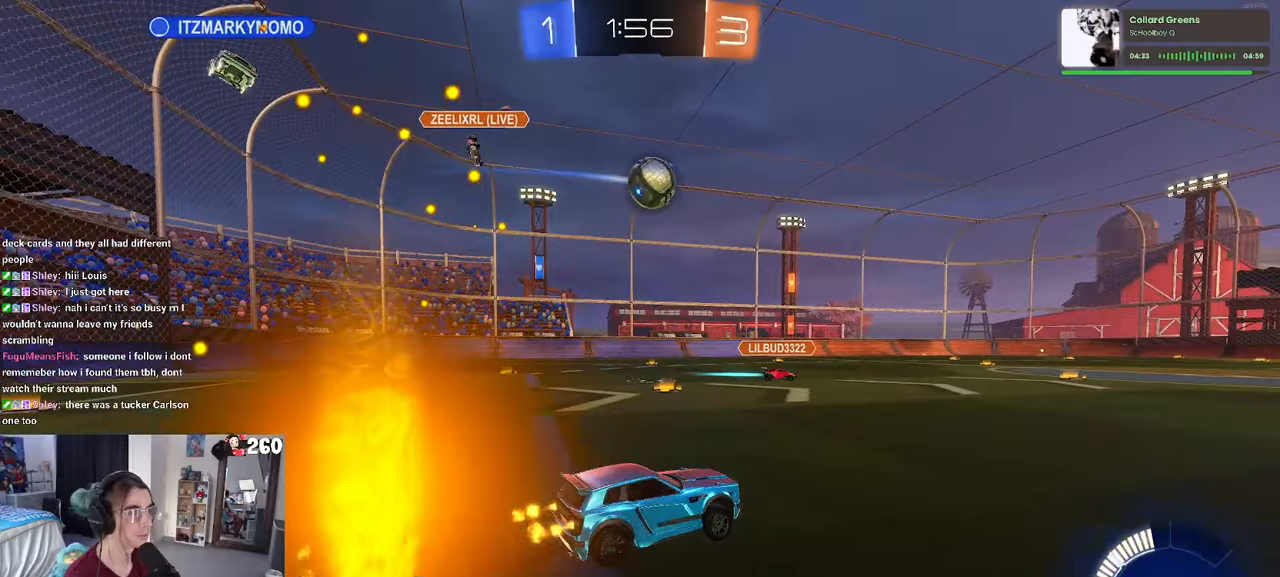
{"buttons": ["R1", "R2"], "left_stick": "center", "right_stick": "center", "events": [[67, "left_stick", "down"], [117, "CROSS", "down"], [267, "left_stick", "left"], [283, "CROSS", "up"], [333, "left_stick", "center"]]}
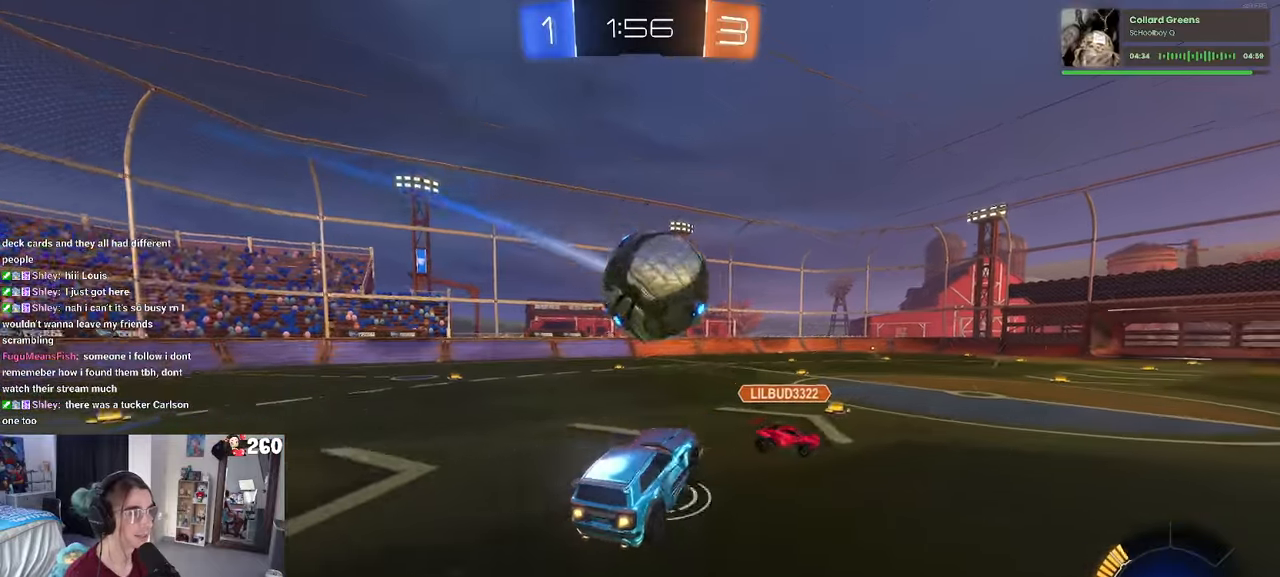
{"buttons": ["SQUARE", "R2"], "left_stick": "down-left", "right_stick": "center", "events": [[33, "left_stick", "up-left"], [83, "CROSS", "down"], [183, "left_stick", "down-left"], [217, "CROSS", "up"], [450, "R1", "up"], [483, "SQUARE", "down"]]}
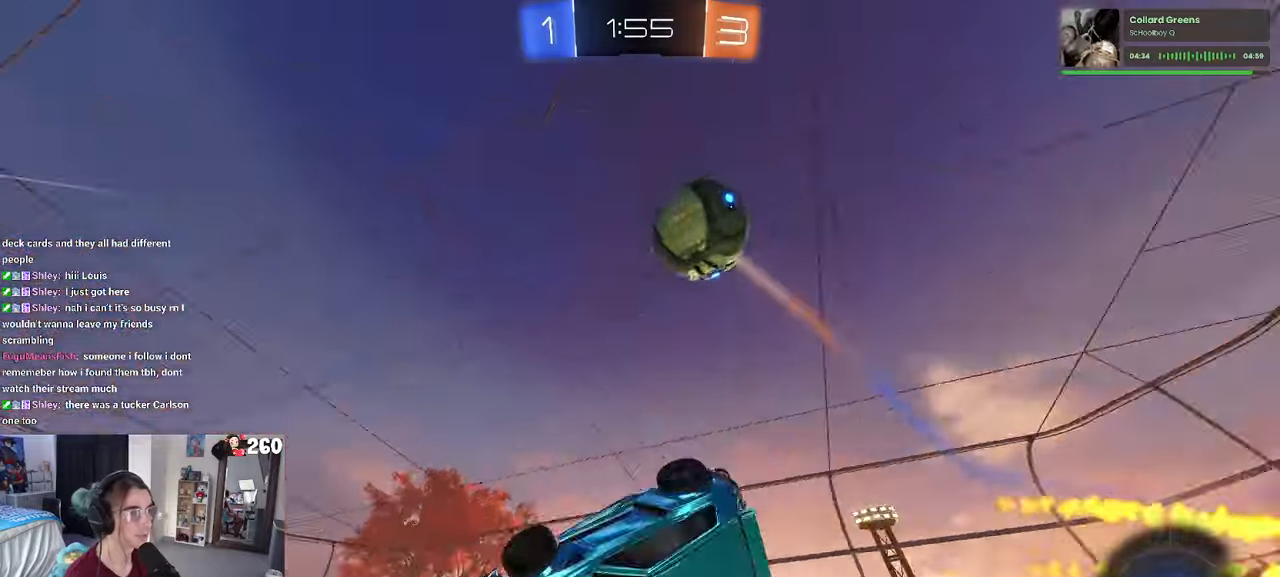
{"buttons": ["R2"], "left_stick": "center", "right_stick": "center", "events": [[400, "SQUARE", "up"], [417, "left_stick", "center"]]}
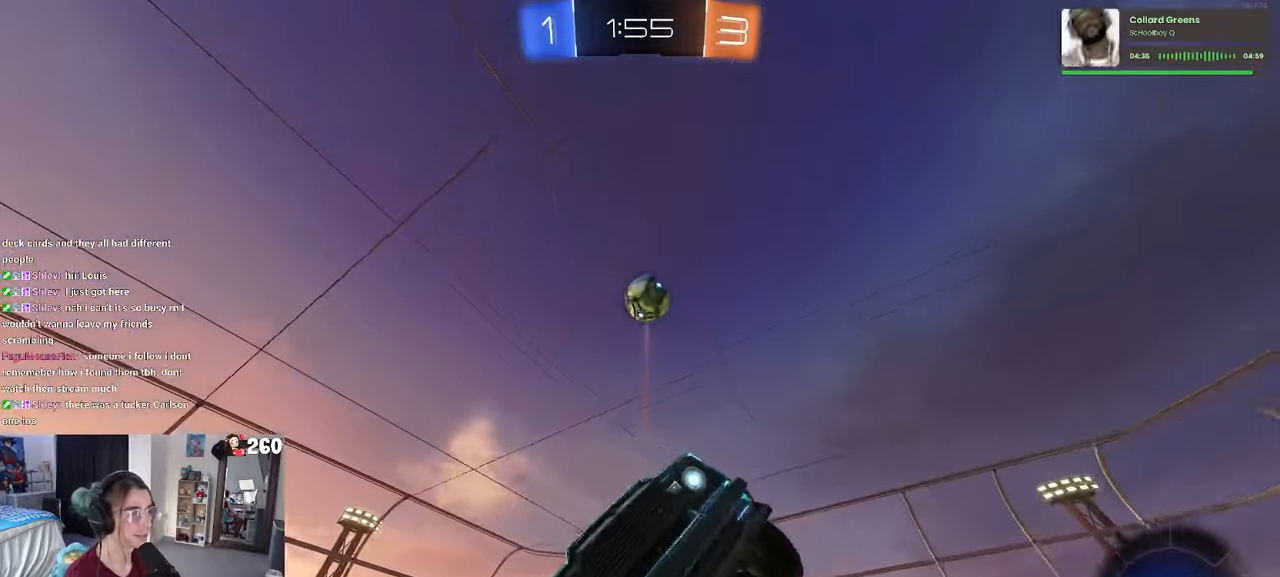
{"buttons": ["R2"], "left_stick": "left", "right_stick": "center", "events": [[300, "left_stick", "left"]]}
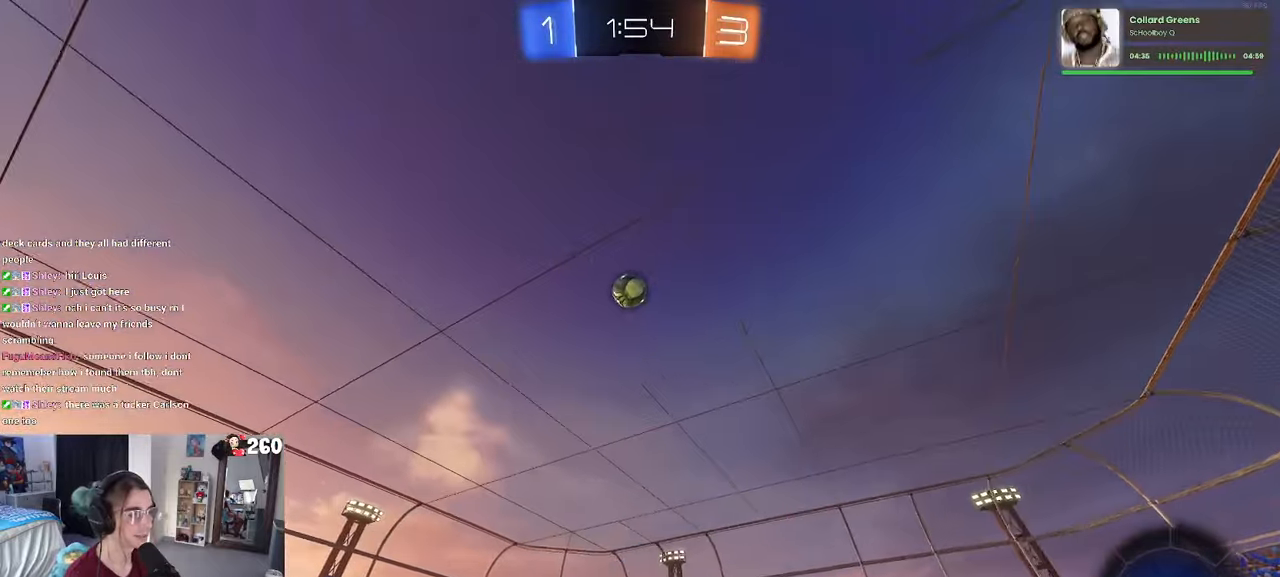
{"buttons": ["SQUARE", "R2"], "left_stick": "down-right", "right_stick": "center", "events": [[283, "left_stick", "center"], [500, "SQUARE", "down"], [500, "left_stick", "down-right"]]}
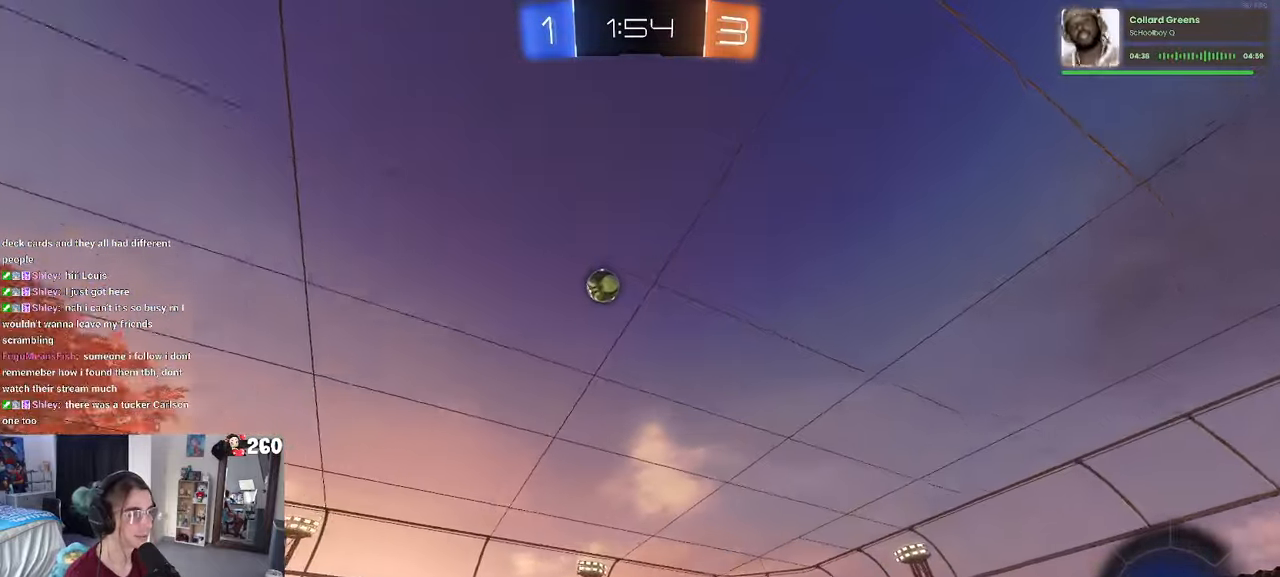
{"buttons": ["R2"], "left_stick": "right", "right_stick": "center", "events": [[133, "left_stick", "right"], [150, "SQUARE", "up"]]}
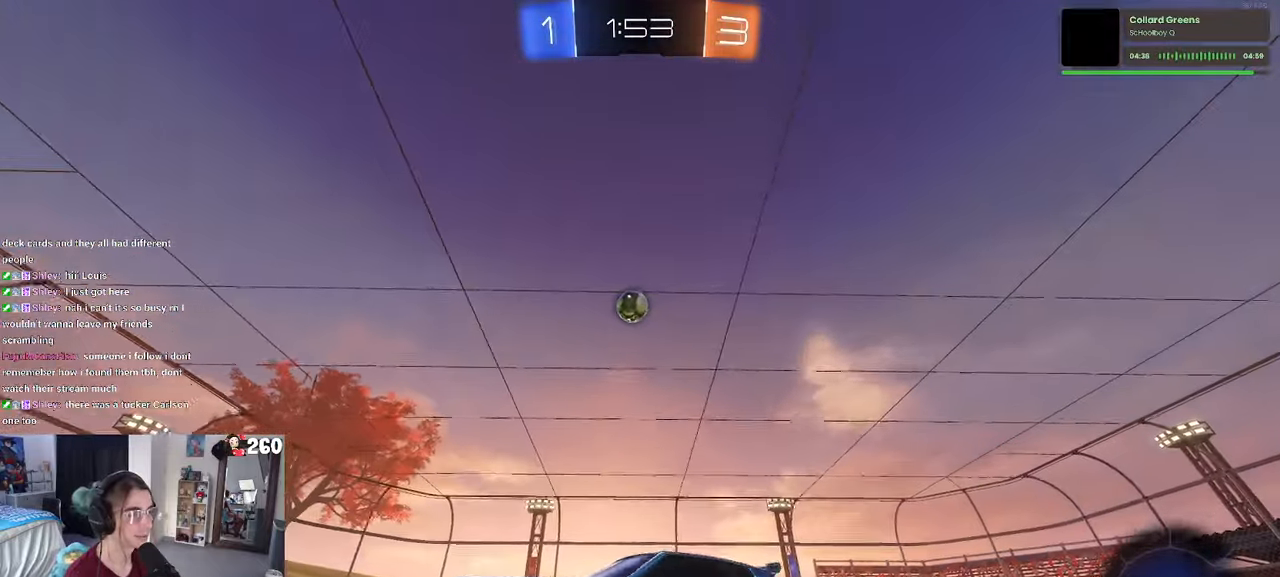
{"buttons": ["R2"], "left_stick": "right", "right_stick": "center", "events": [[217, "R2", "up"], [333, "left_stick", "center"], [383, "left_stick", "right"], [500, "R2", "down"]]}
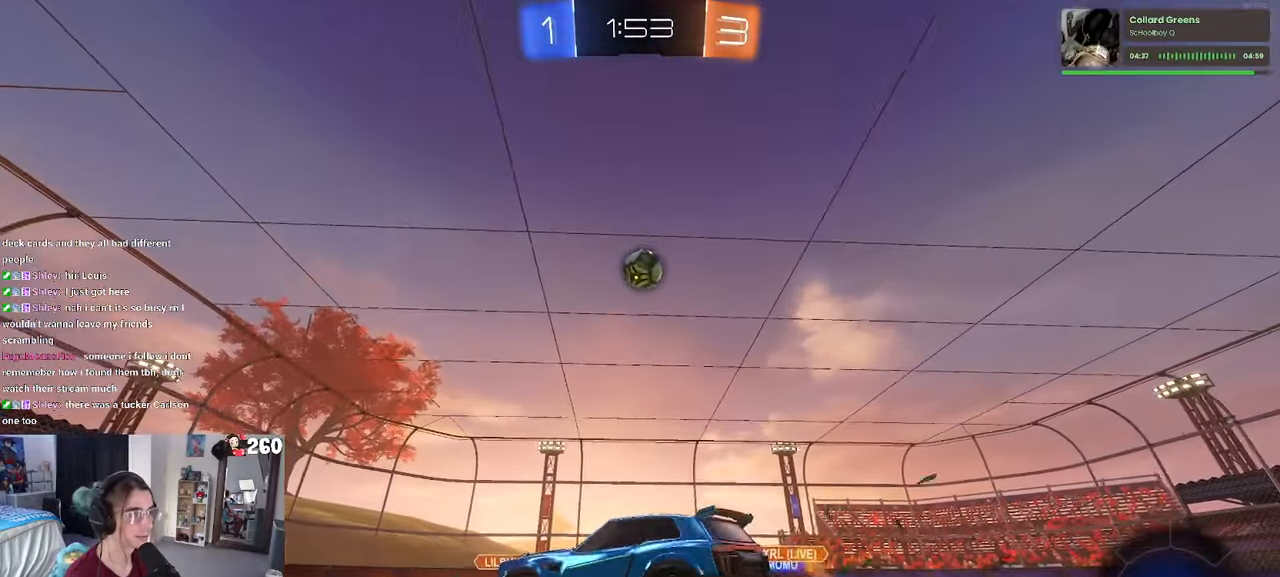
{"buttons": ["CROSS", "R1", "R2"], "left_stick": "down", "right_stick": "center", "events": [[267, "CROSS", "down"], [267, "left_stick", "down"], [483, "R1", "down"]]}
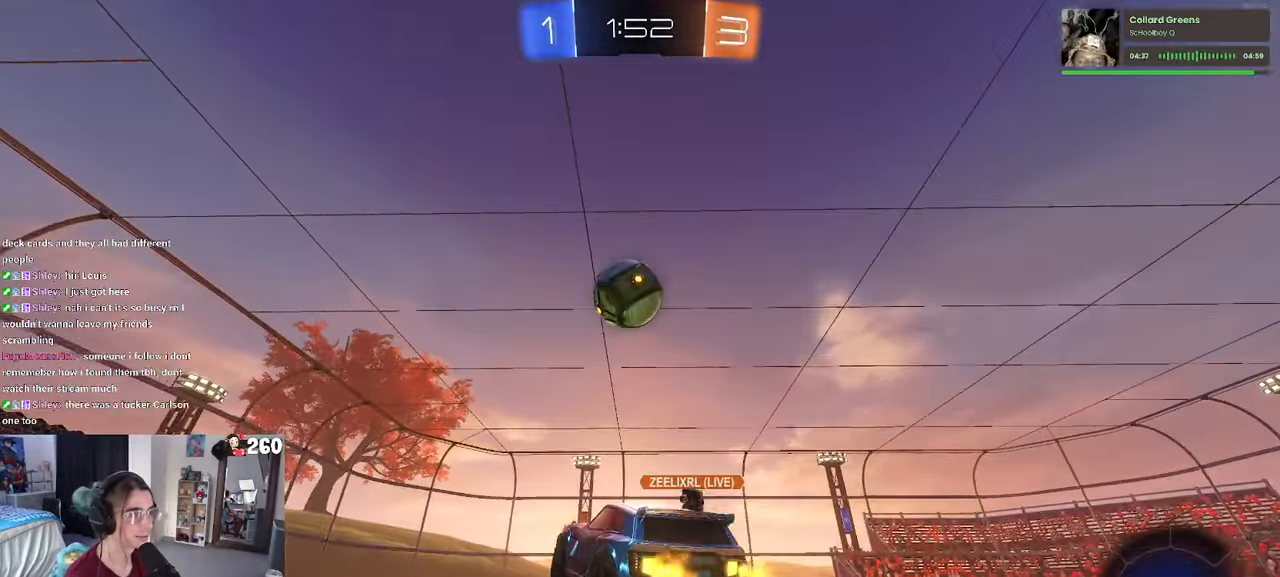
{"buttons": ["R1", "R2"], "left_stick": "down", "right_stick": "center", "events": [[33, "CROSS", "up"], [33, "left_stick", "center"], [283, "left_stick", "up-left"], [317, "CROSS", "down"], [433, "left_stick", "down"], [467, "CROSS", "up"]]}
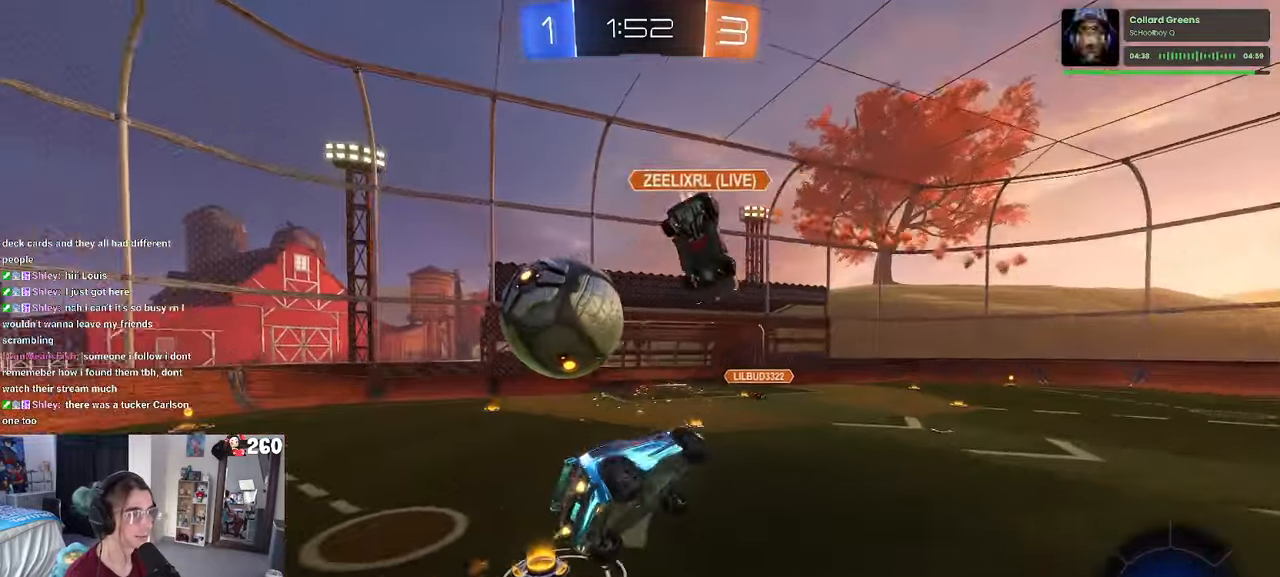
{"buttons": ["SQUARE", "R2"], "left_stick": "left", "right_stick": "center", "events": [[433, "R1", "up"], [467, "SQUARE", "down"], [467, "left_stick", "left"]]}
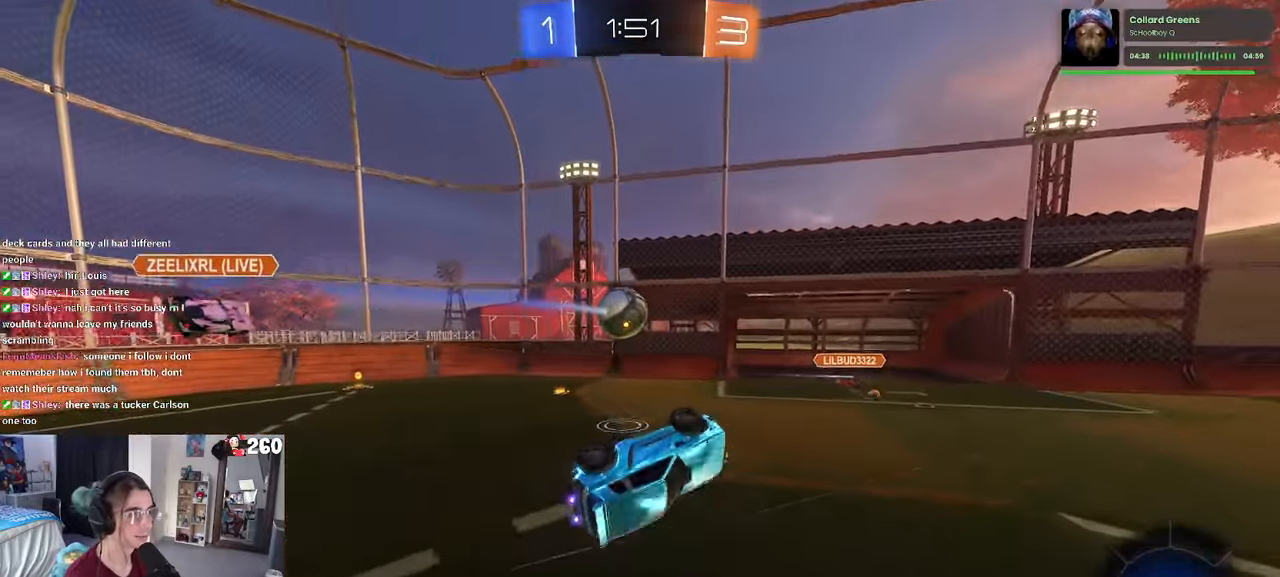
{"buttons": ["R2"], "left_stick": "center", "right_stick": "center", "events": [[150, "left_stick", "center"], [200, "SQUARE", "up"]]}
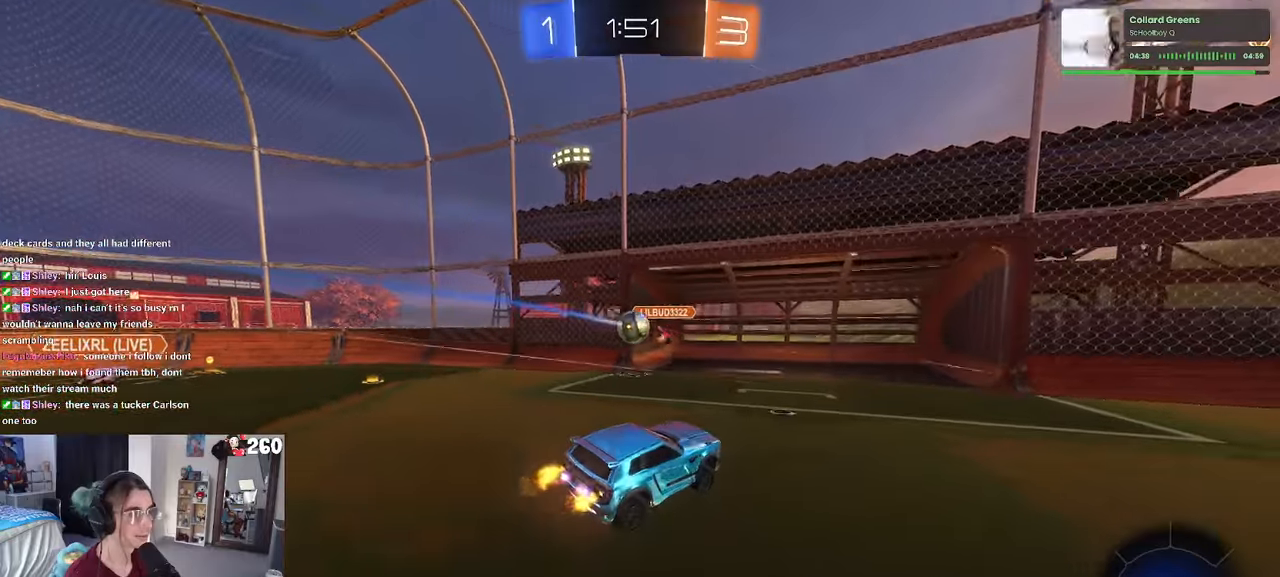
{"buttons": ["R1", "R2"], "left_stick": "right", "right_stick": "center", "events": [[284, "TRIANGLE", "down"], [284, "left_stick", "right"], [417, "TRIANGLE", "up"], [434, "R1", "down"]]}
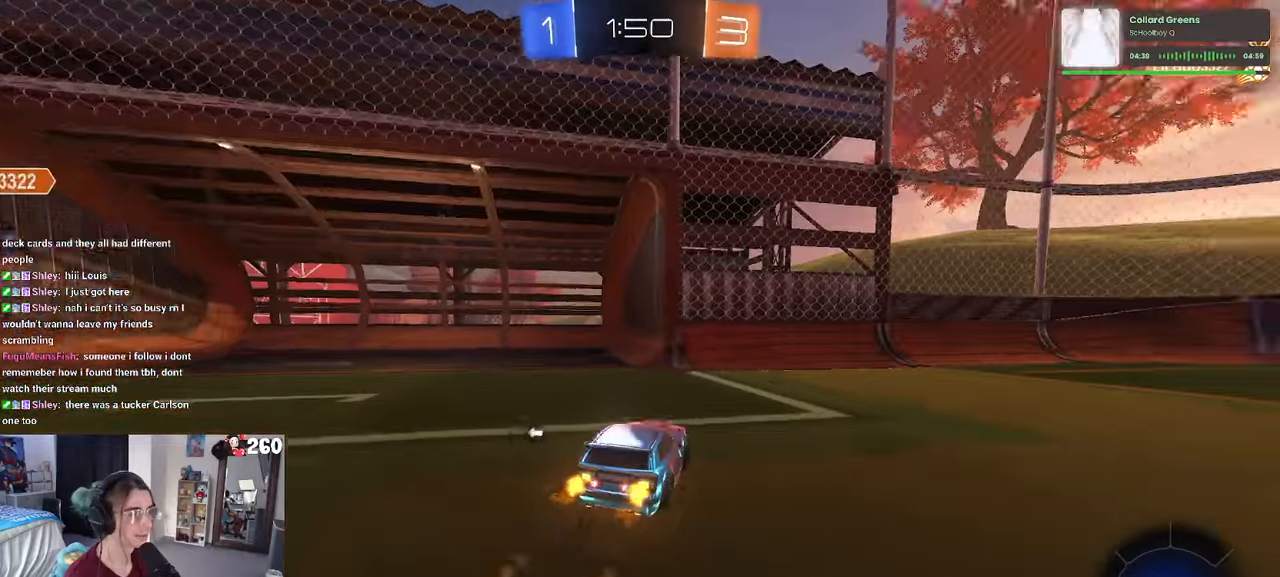
{"buttons": ["R2"], "left_stick": "right", "right_stick": "center", "events": [[267, "R1", "up"], [400, "TRIANGLE", "down"], [484, "TRIANGLE", "up"]]}
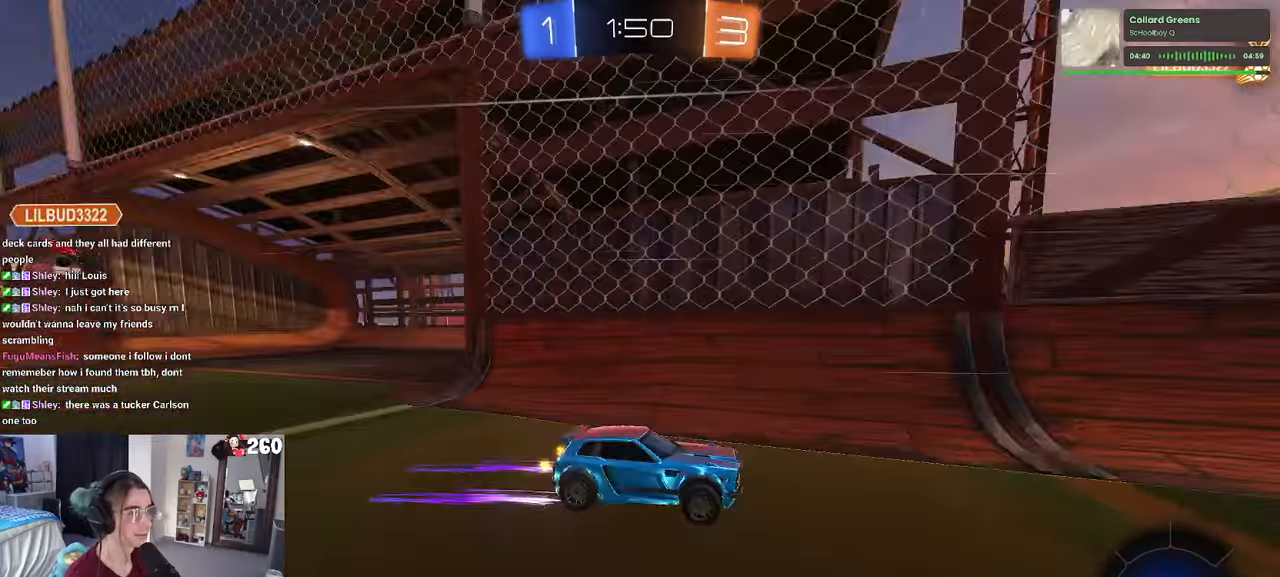
{"buttons": ["R2"], "left_stick": "right", "right_stick": "center", "events": [[84, "R1", "down"], [134, "left_stick", "center"], [217, "left_stick", "right"], [284, "R1", "up"]]}
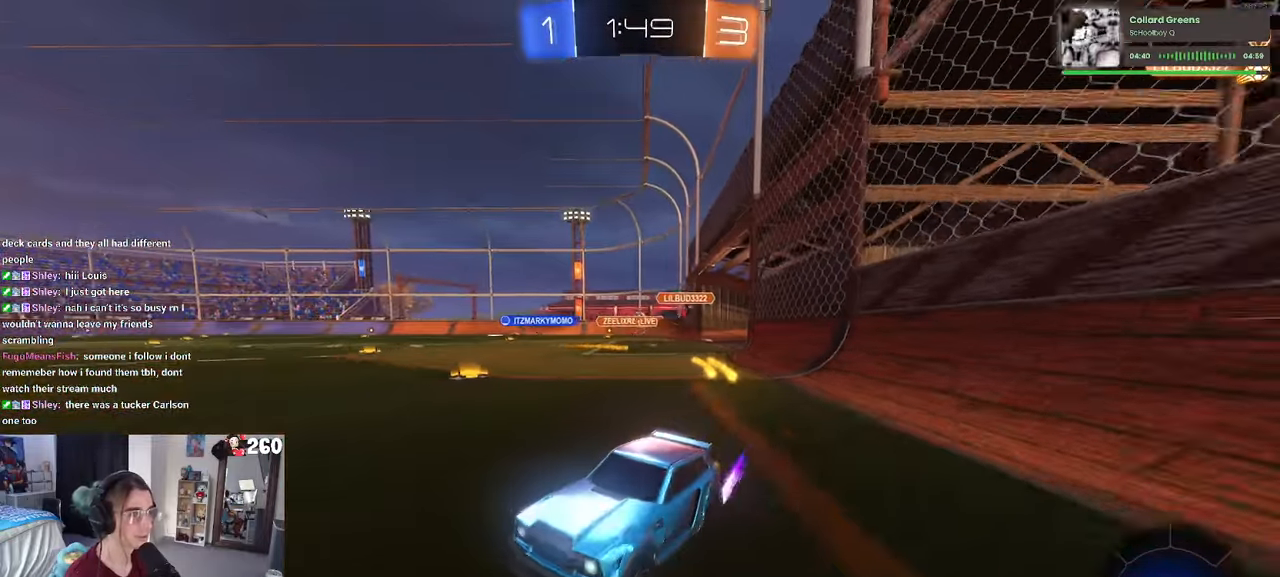
{"buttons": ["R1", "R2"], "left_stick": "right", "right_stick": "center", "events": [[84, "left_stick", "center"], [334, "left_stick", "right"], [350, "SQUARE", "down"], [467, "R1", "down"], [467, "SQUARE", "up"]]}
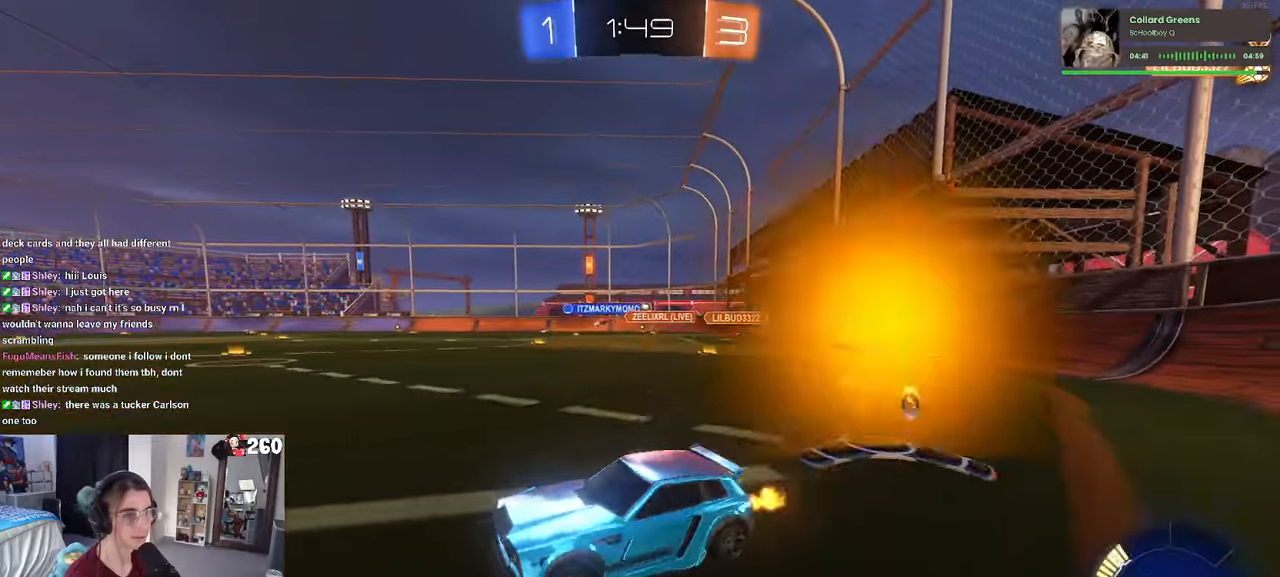
{"buttons": ["R2"], "left_stick": "right", "right_stick": "center", "events": [[450, "R1", "up"]]}
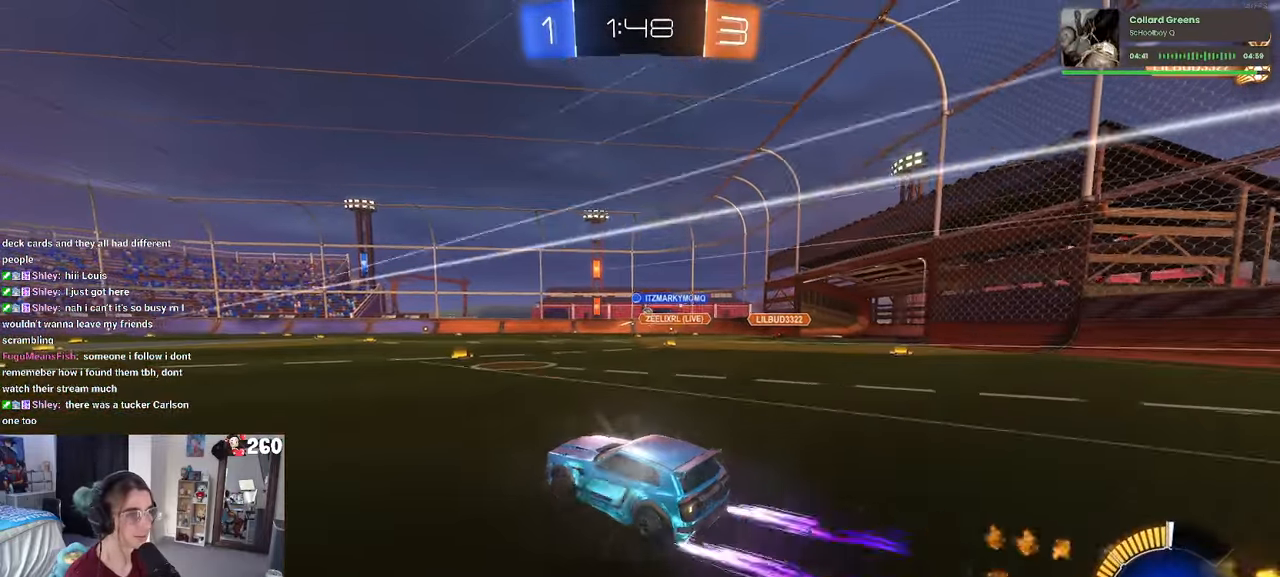
{"buttons": ["R1", "R2"], "left_stick": "left", "right_stick": "center", "events": [[184, "left_stick", "center"], [284, "R1", "down"], [500, "left_stick", "left"]]}
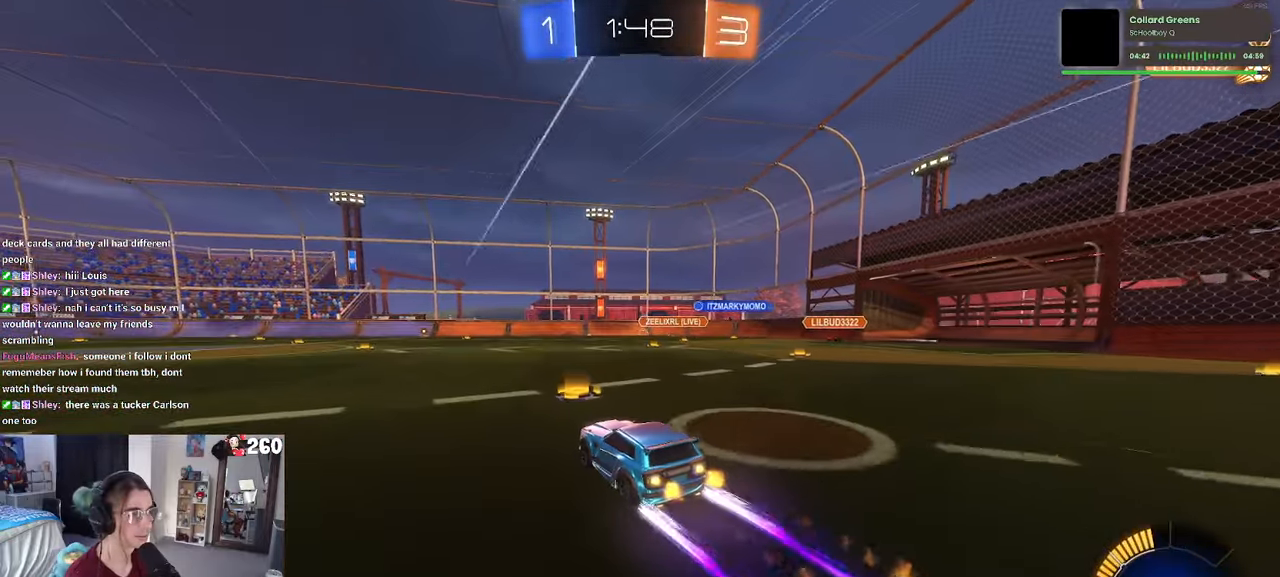
{"buttons": ["R2"], "left_stick": "center", "right_stick": "center", "events": [[117, "R1", "up"], [267, "left_stick", "center"]]}
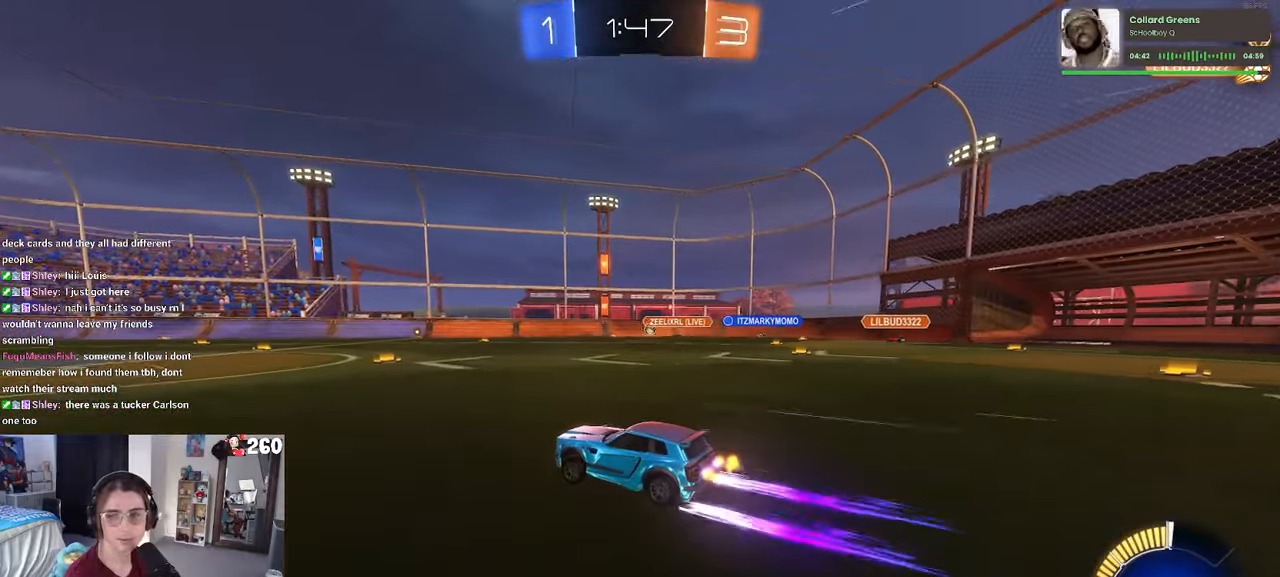
{"buttons": ["R2"], "left_stick": "center", "right_stick": "center", "events": [[317, "left_stick", "left"], [450, "left_stick", "center"]]}
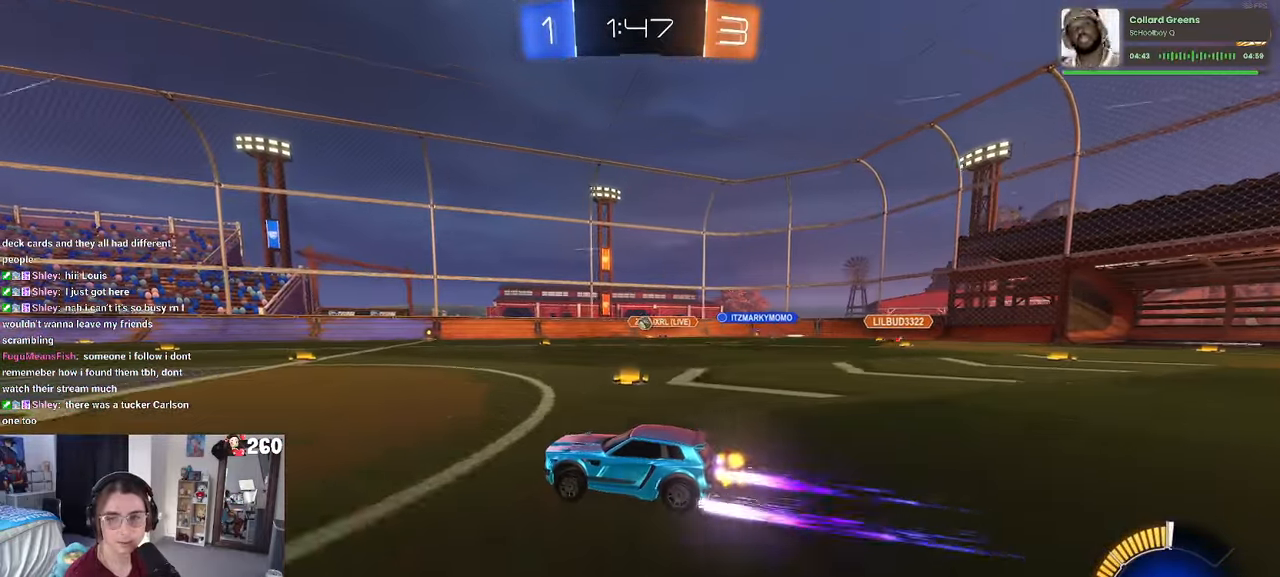
{"buttons": ["R2"], "left_stick": "center", "right_stick": "center", "events": []}
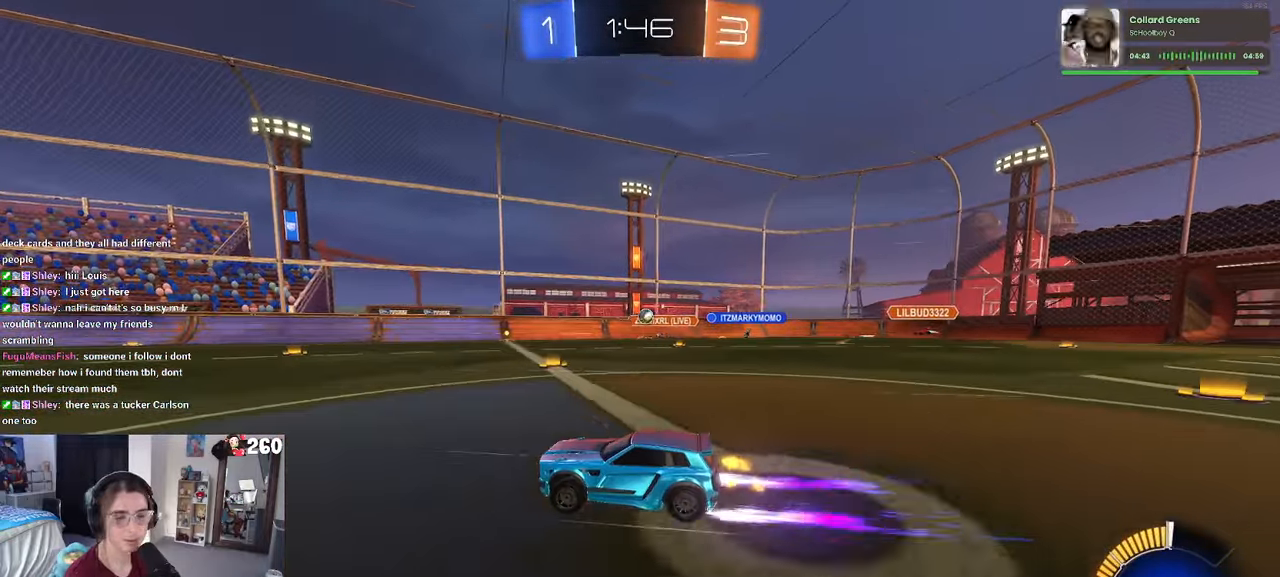
{"buttons": ["R2"], "left_stick": "center", "right_stick": "center", "events": []}
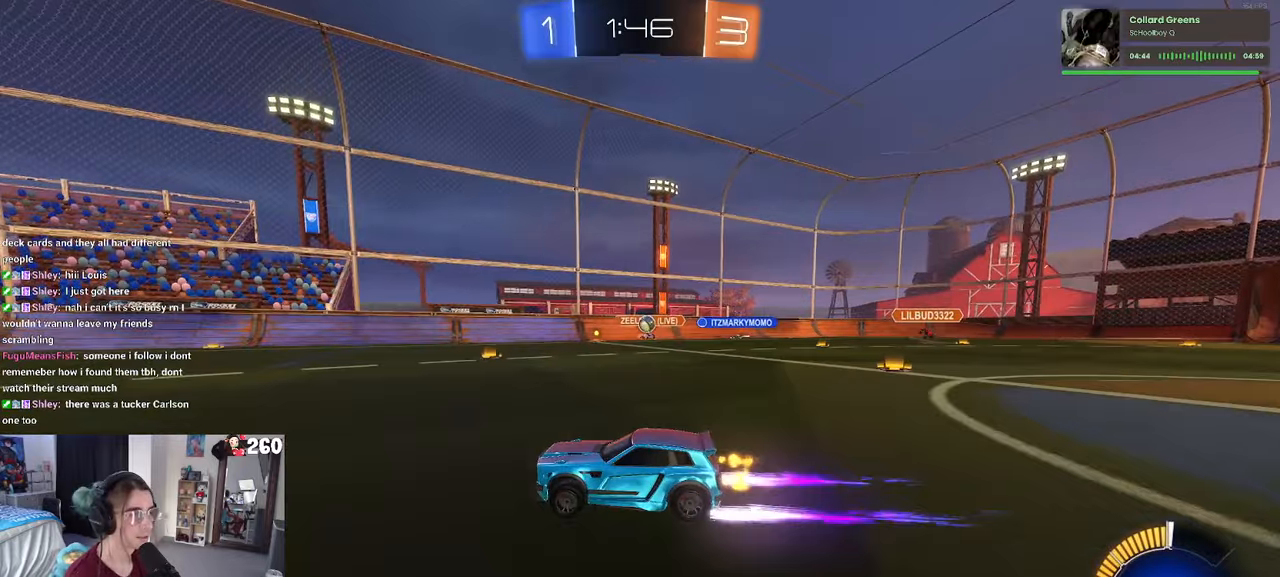
{"buttons": ["R2"], "left_stick": "center", "right_stick": "center", "events": [[66, "left_stick", "right"], [300, "left_stick", "center"]]}